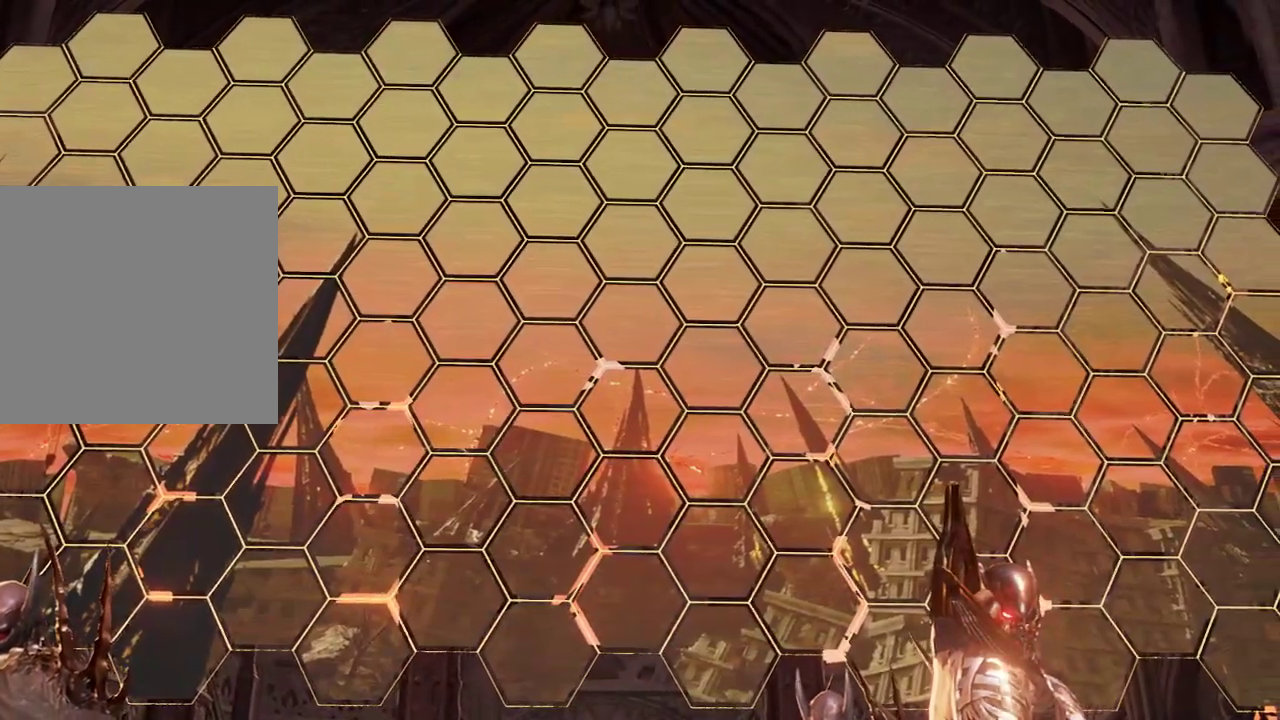
Gameplay with a controller (Xbox layout); each line is a JSON object with the inputs held at the frame after it. "events" lists button and stick changes between this image and that frame as [ms after this image, input, new state], when the widget could be followed in between.
{"buttons": [], "left_stick": "center", "right_stick": "center", "events": []}
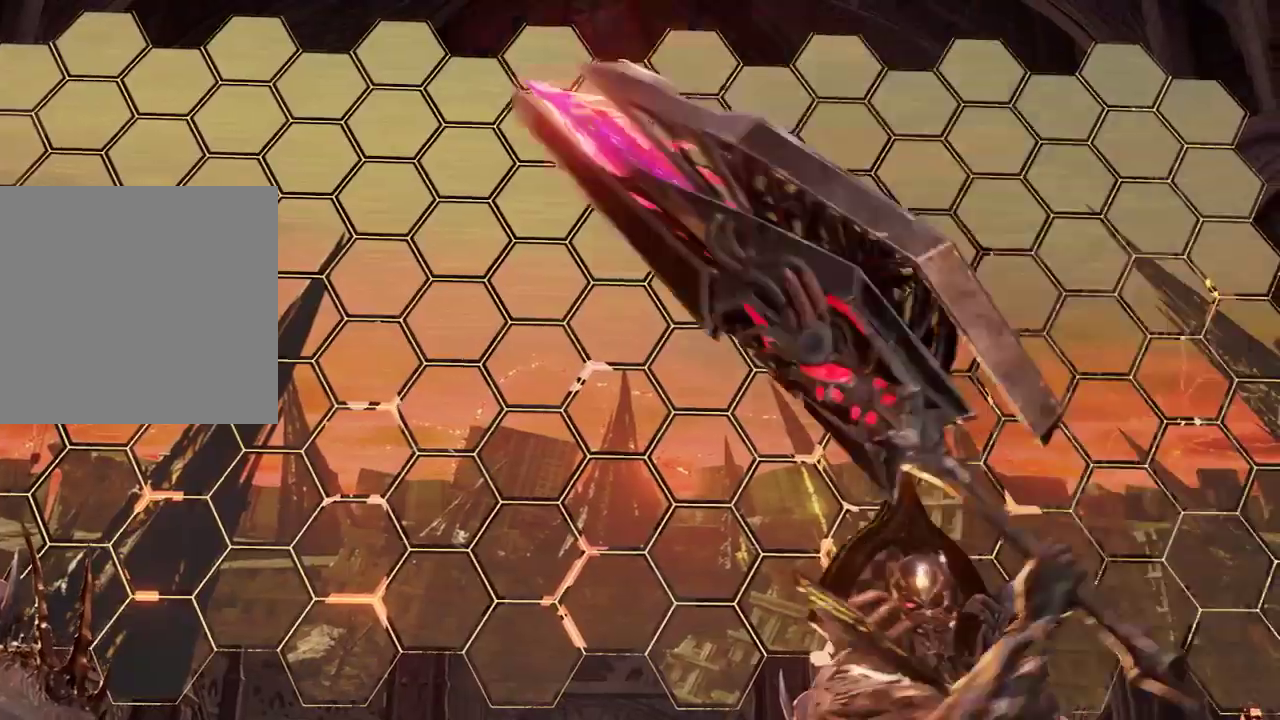
{"buttons": [], "left_stick": "center", "right_stick": "down-right", "events": [[67, "DPAD_LEFT", "down"], [167, "left_stick", "left"], [200, "DPAD_LEFT", "up"], [467, "left_stick", "center"], [467, "right_stick", "down-right"]]}
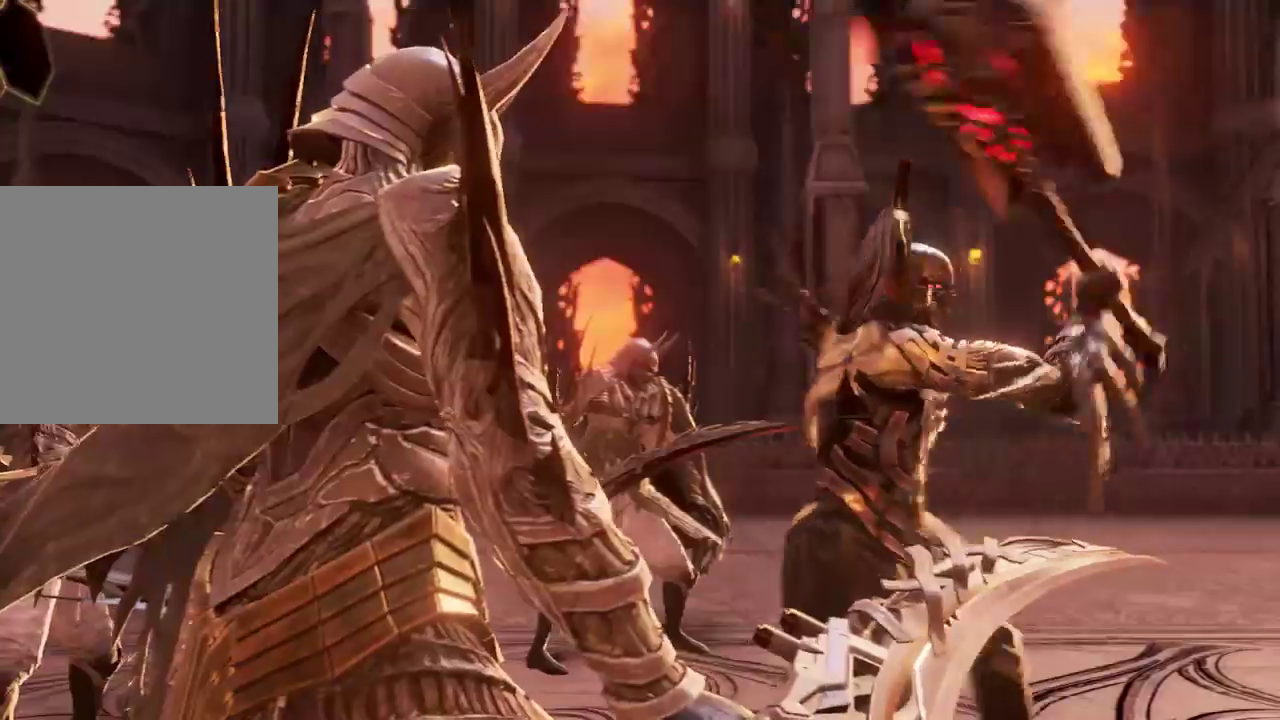
{"buttons": [], "left_stick": "center", "right_stick": "center"}
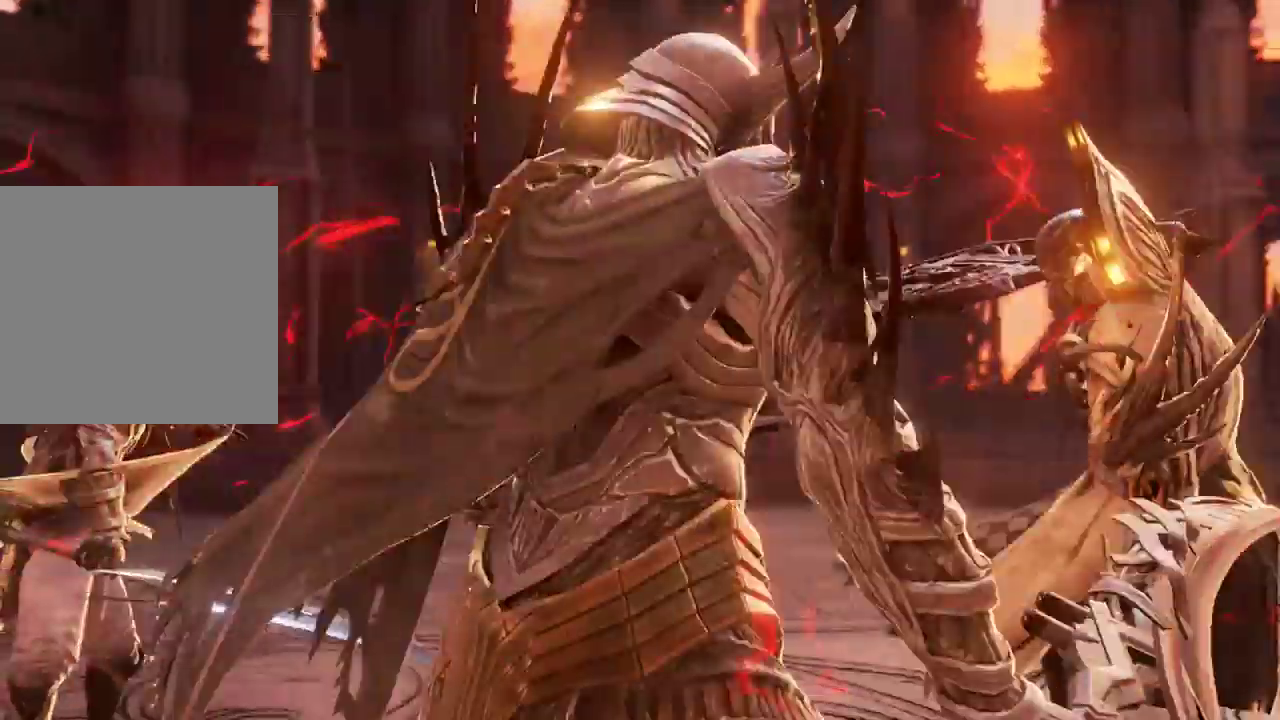
{"buttons": [], "left_stick": "center", "right_stick": "center"}
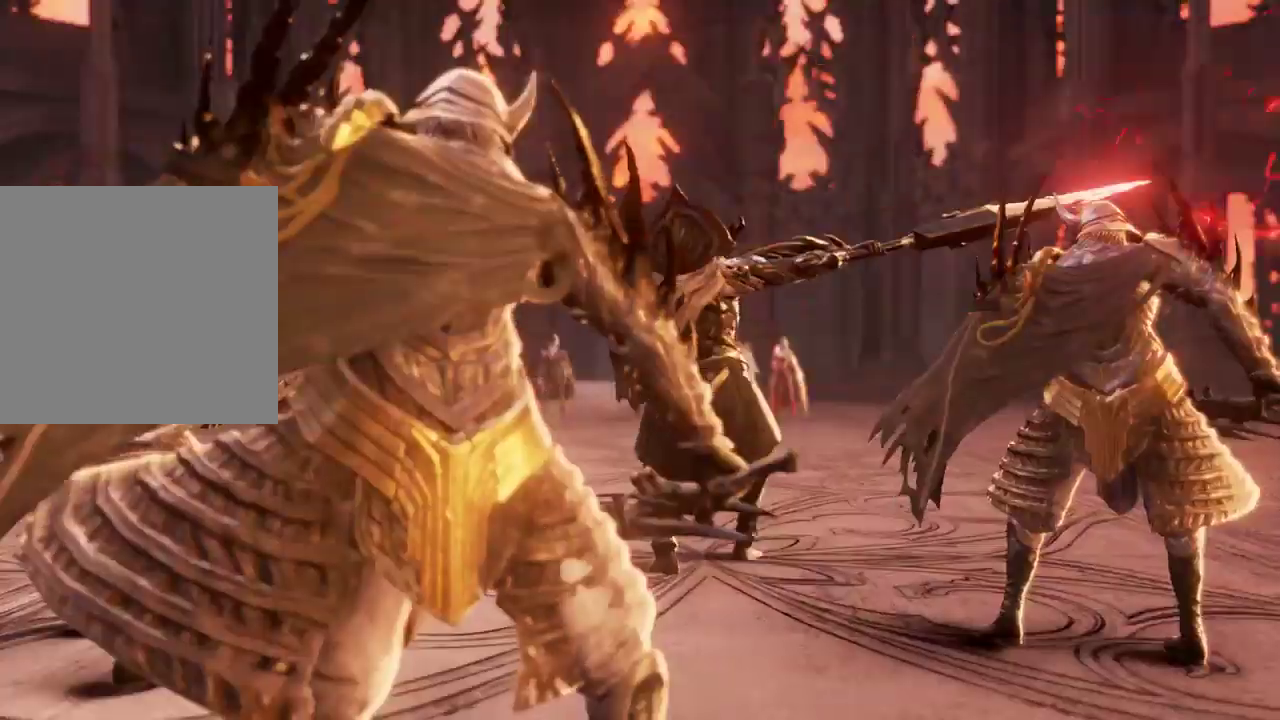
{"buttons": [], "left_stick": "center", "right_stick": "center", "events": [[200, "left_stick", "right"], [367, "left_stick", "center"]]}
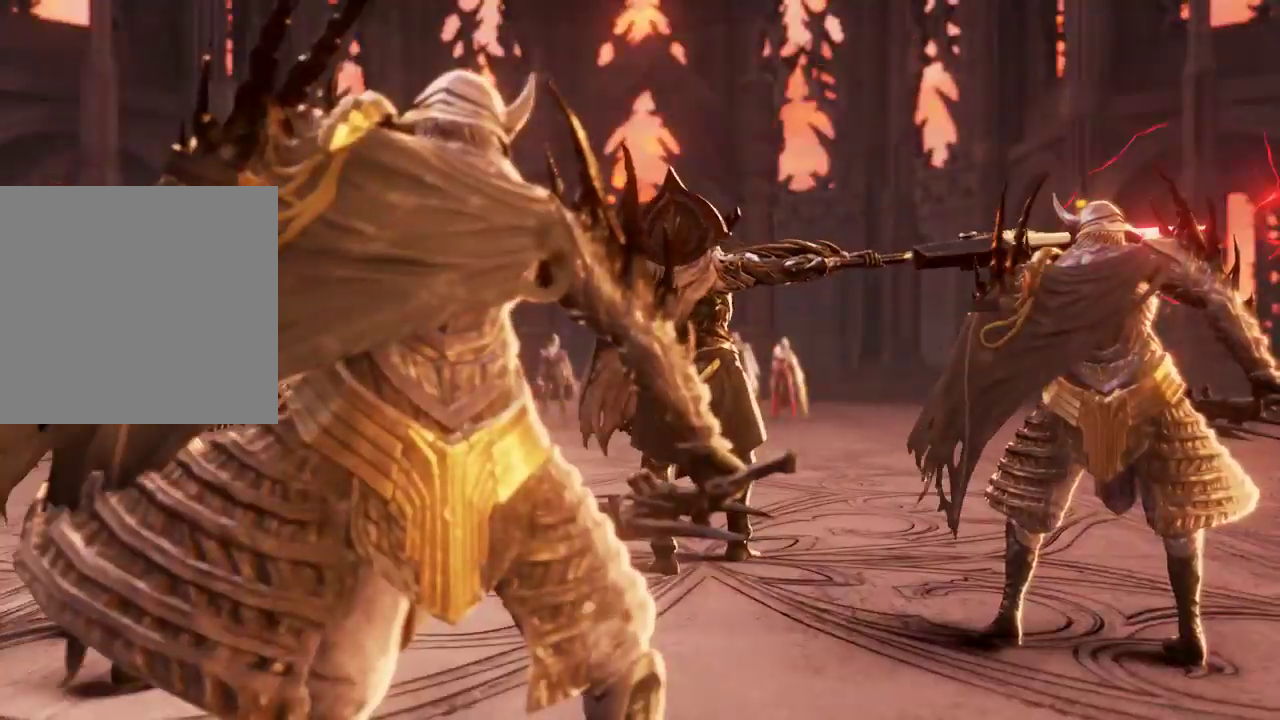
{"buttons": [], "left_stick": "center", "right_stick": "center", "events": []}
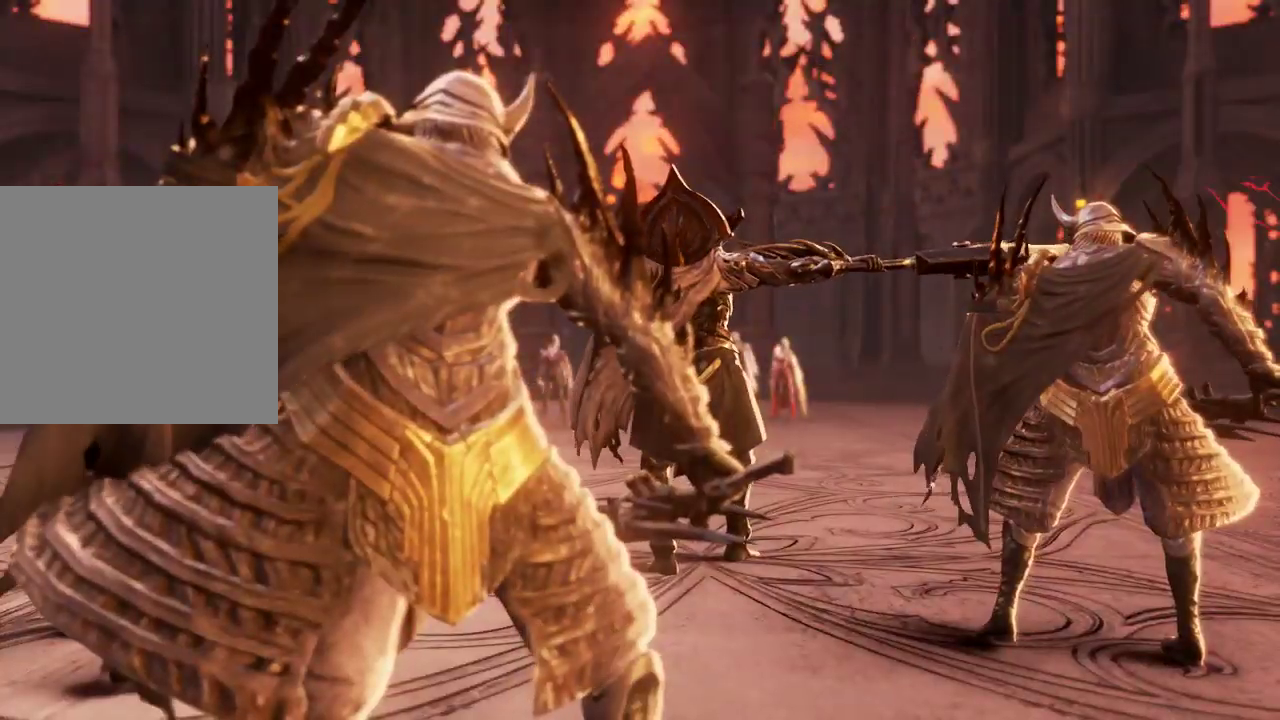
{"buttons": [], "left_stick": "center", "right_stick": "center", "events": []}
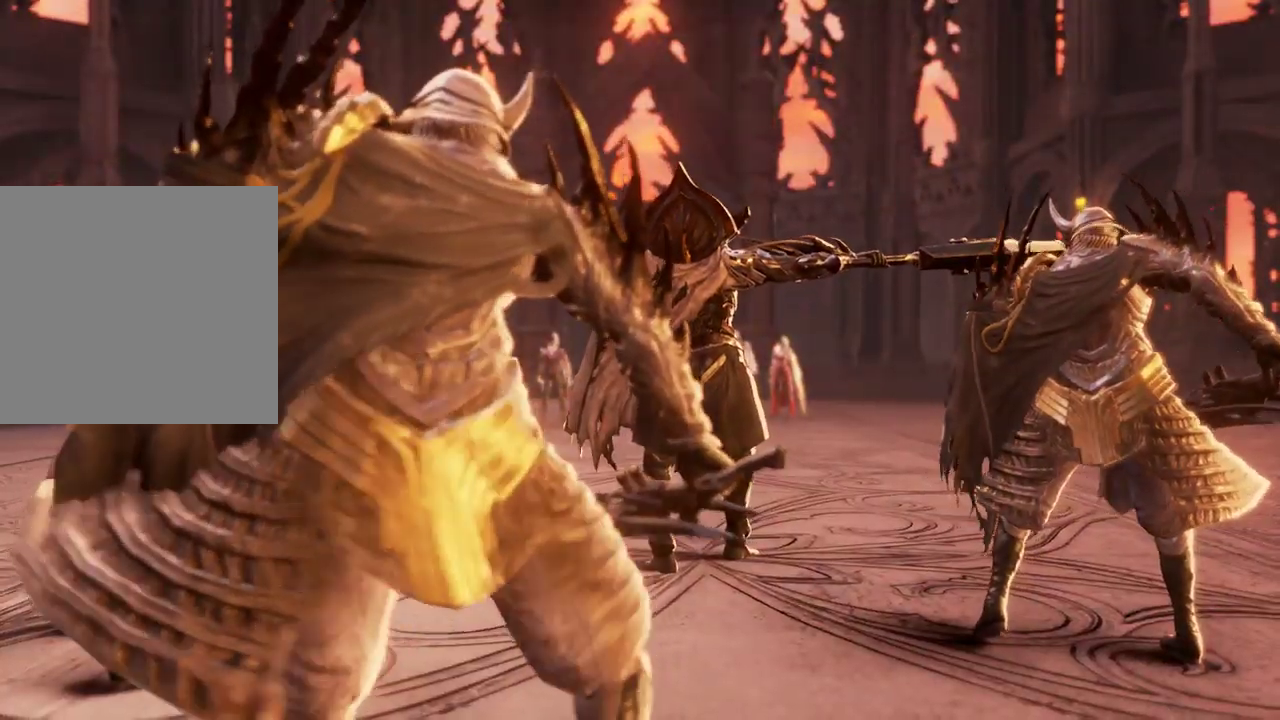
{"buttons": ["L2"], "left_stick": "center", "right_stick": "center", "events": [[367, "L2", "down"]]}
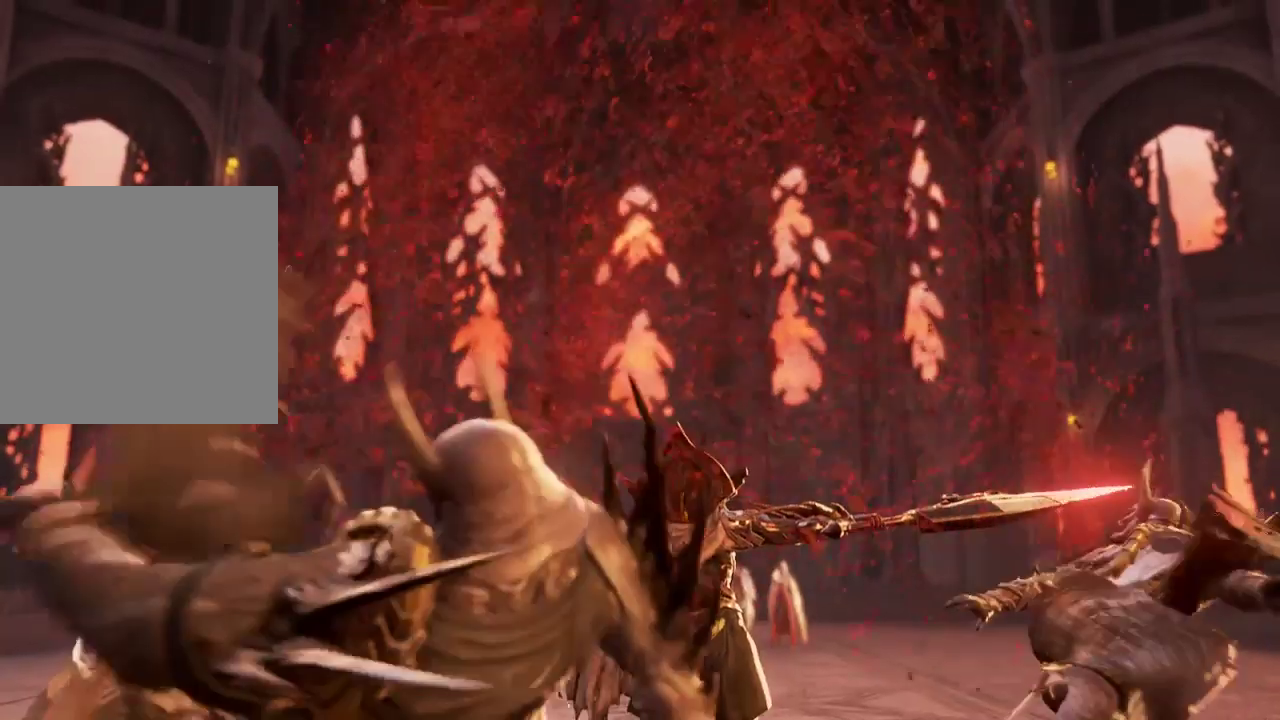
{"buttons": ["L1"], "left_stick": "center", "right_stick": "center"}
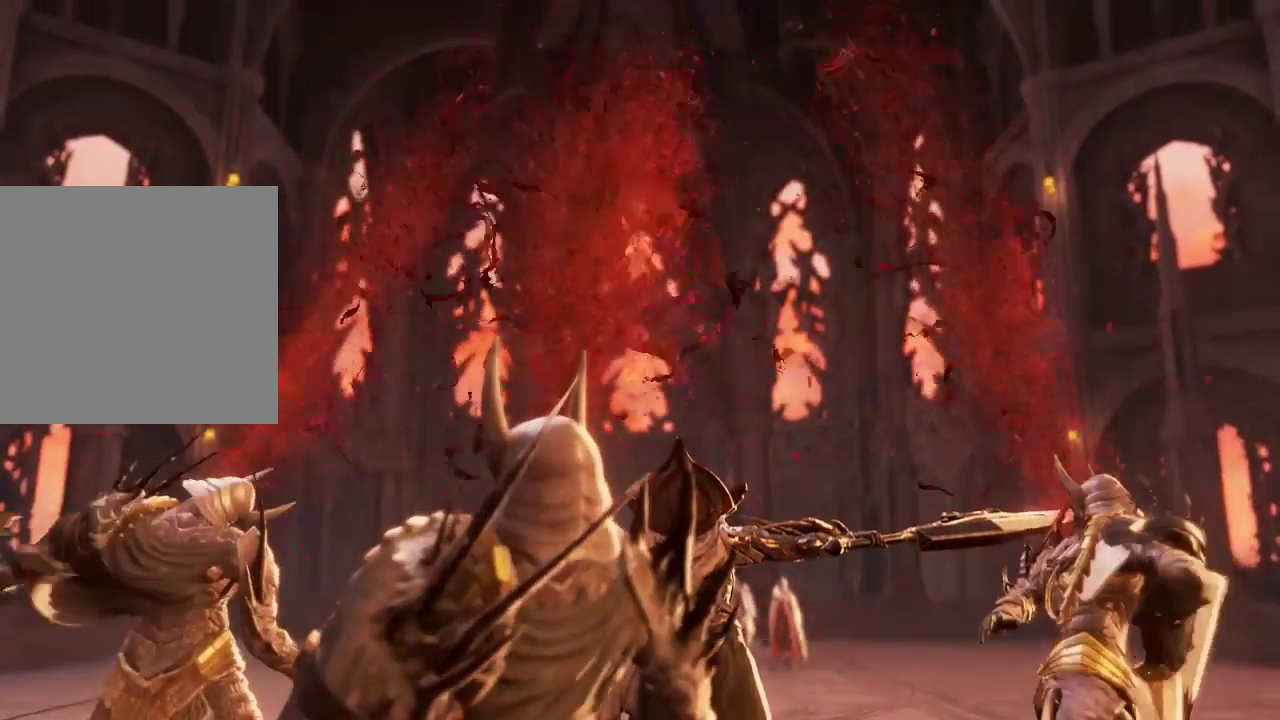
{"buttons": ["L1", "DPAD_DOWN"], "left_stick": "center", "right_stick": "center", "events": [[133, "L1", "up"], [200, "L1", "down"], [467, "DPAD_DOWN", "down"]]}